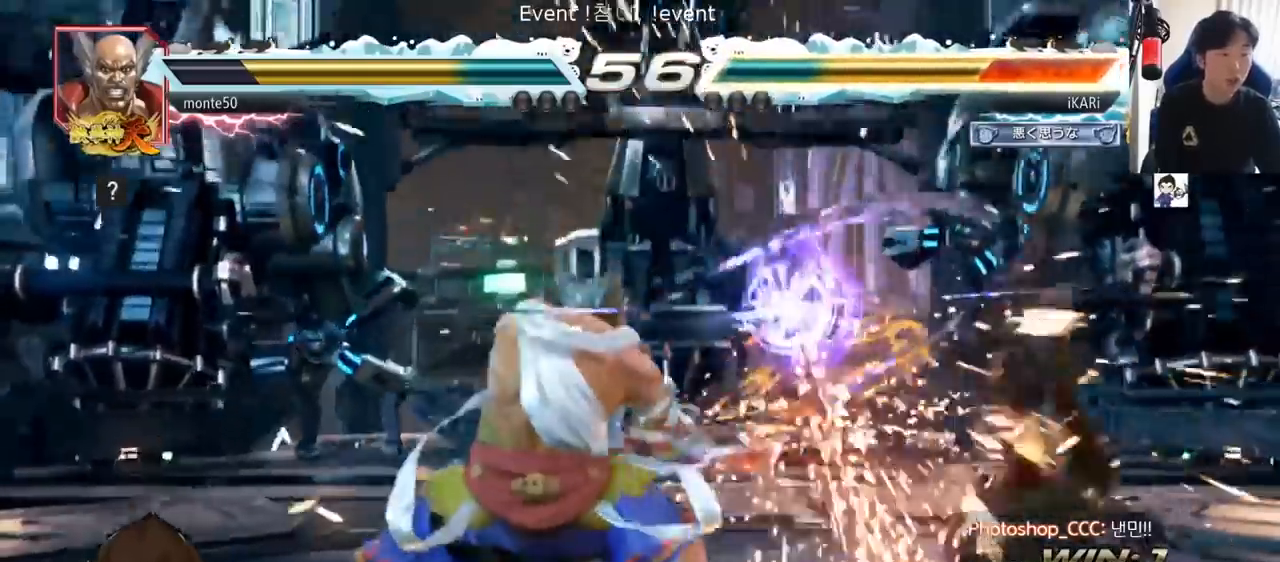
Gameplay with a controller (arcade stick); each line is a JSON object with the inputs held at the frame after it. "events" lists button and stick changes between this image and that frame as [ms after this image, input, new state], when the widget could be followed in between. Not read: L3 R3.
{"buttons": [], "left_stick": "right", "events": []}
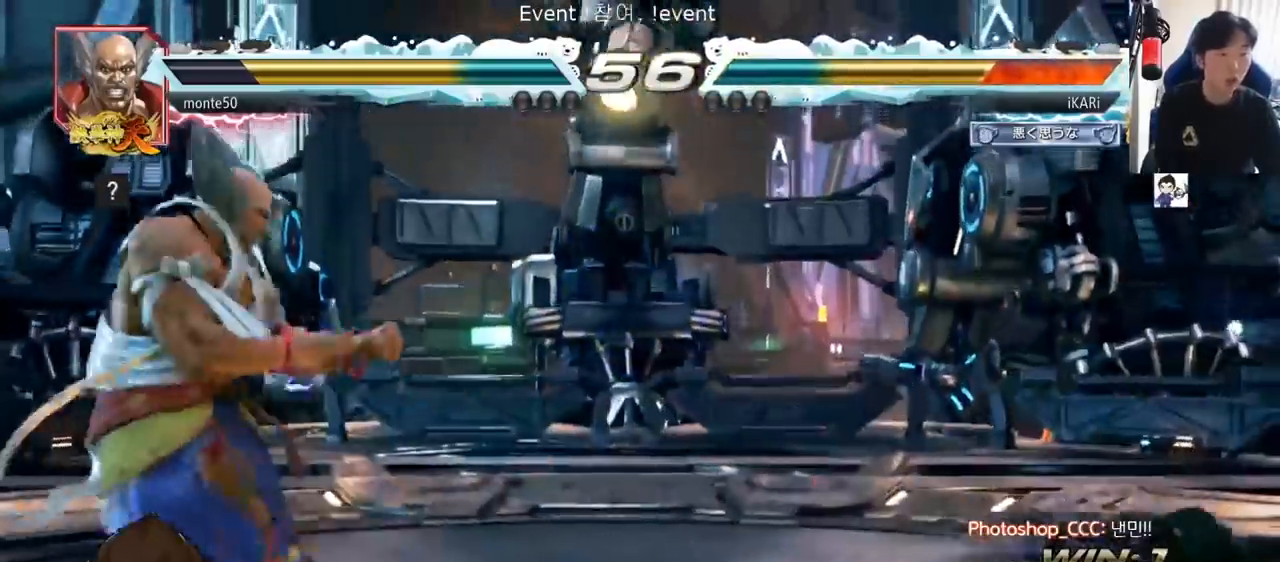
{"buttons": [], "left_stick": "center", "events": [[400, "left_stick", "center"]]}
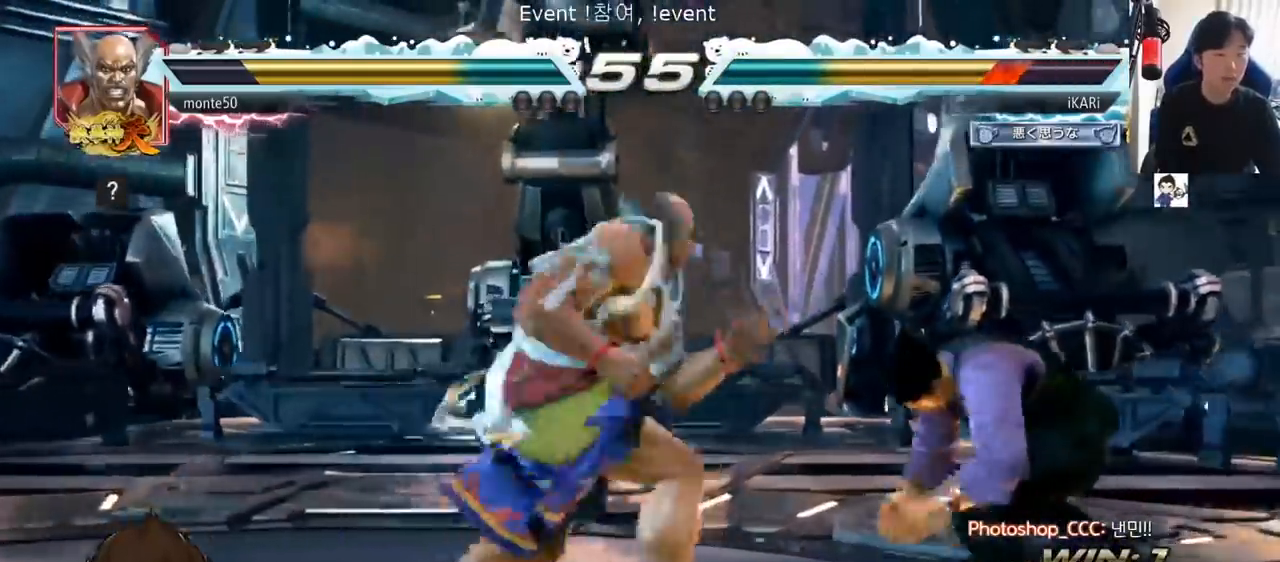
{"buttons": [], "left_stick": "center", "events": [[117, "left_stick", "right"], [167, "left_stick", "center"], [250, "left_stick", "right"], [417, "left_stick", "down"], [467, "left_stick", "center"]]}
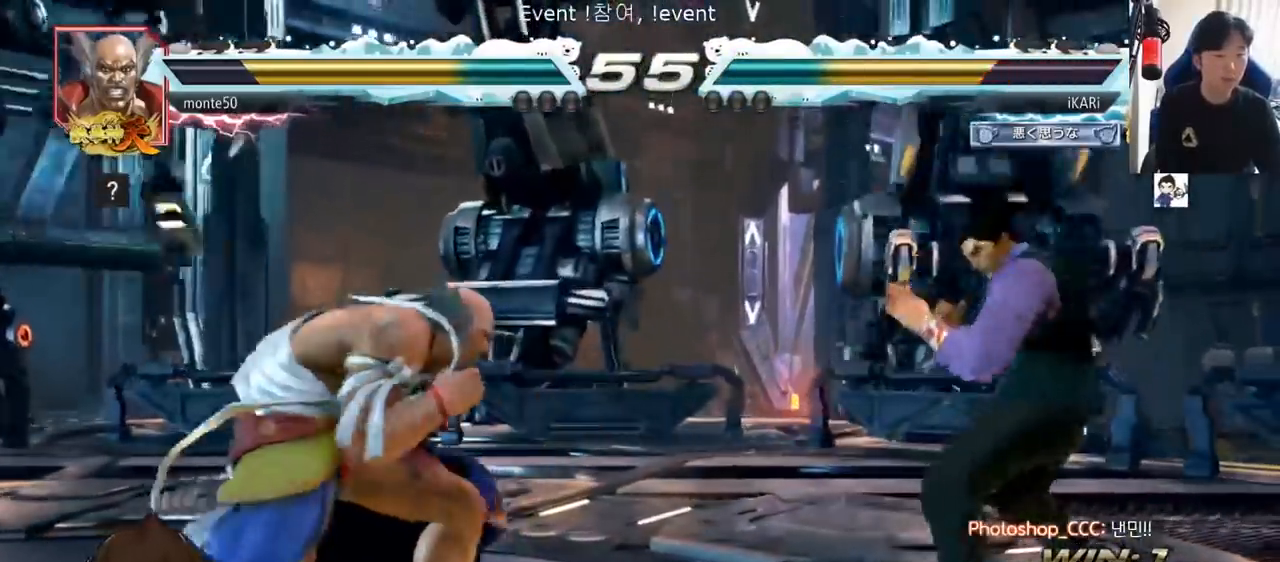
{"buttons": [], "left_stick": "down", "events": [[133, "left_stick", "down"], [233, "left_stick", "right"], [283, "left_stick", "center"], [350, "left_stick", "right"], [483, "left_stick", "down"]]}
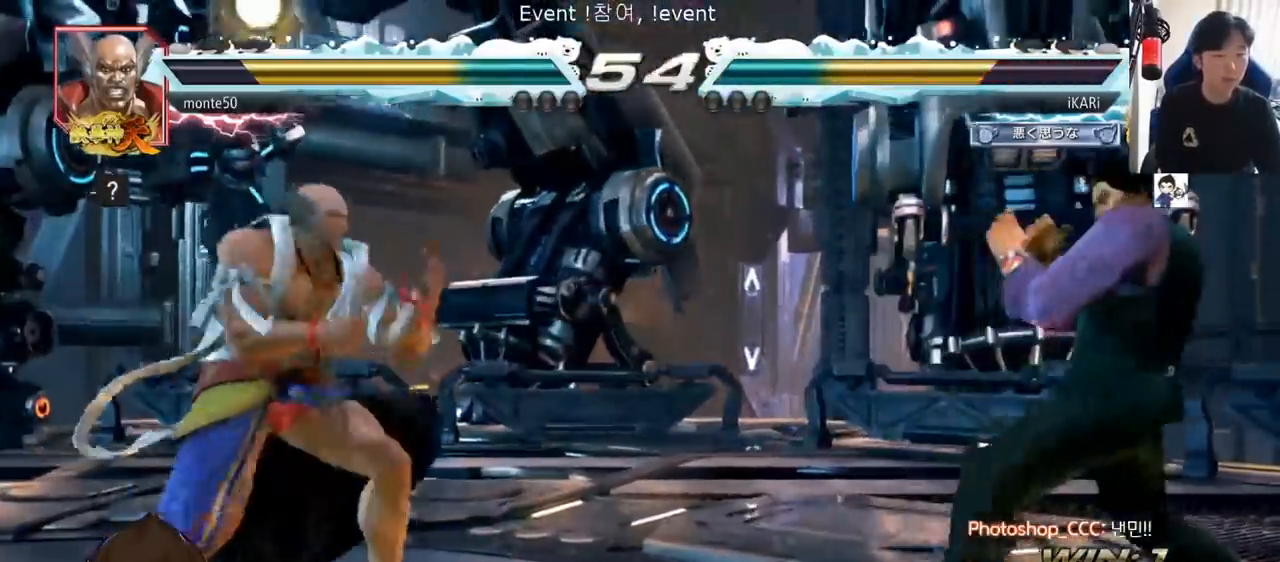
{"buttons": [], "left_stick": "center", "events": [[33, "left_stick", "center"], [250, "left_stick", "right"], [317, "left_stick", "center"], [417, "left_stick", "down"], [501, "left_stick", "center"]]}
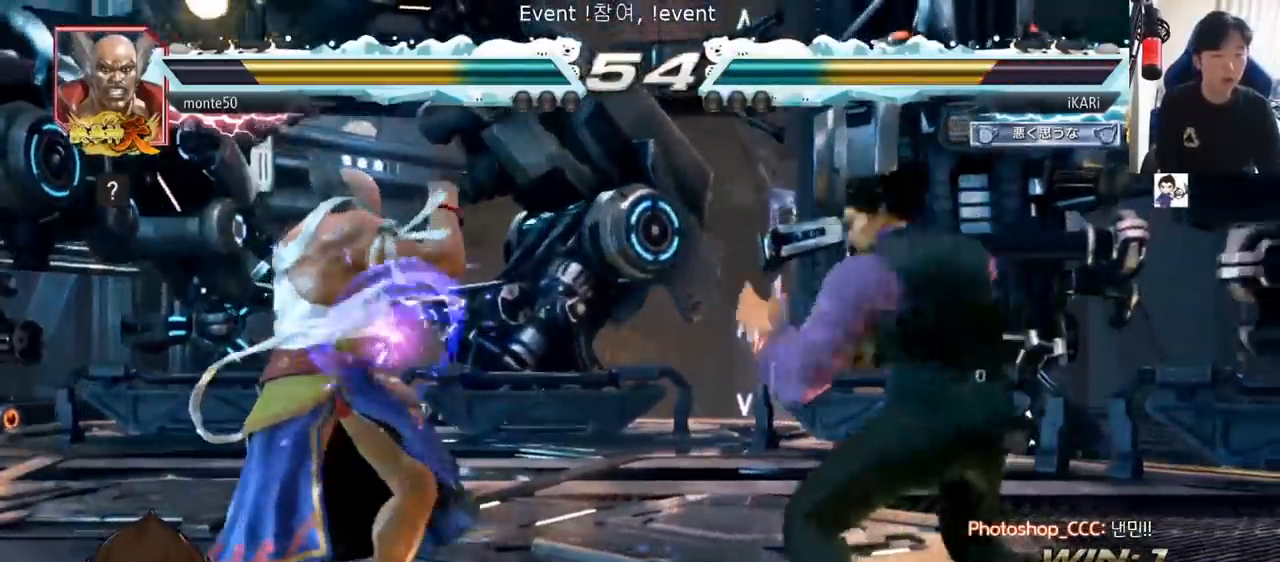
{"buttons": [], "left_stick": "right", "events": [[33, "TRIANGLE", "down"], [50, "left_stick", "right"], [83, "TRIANGLE", "up"], [166, "TRIANGLE", "down"], [233, "TRIANGLE", "up"], [233, "left_stick", "center"], [500, "left_stick", "right"]]}
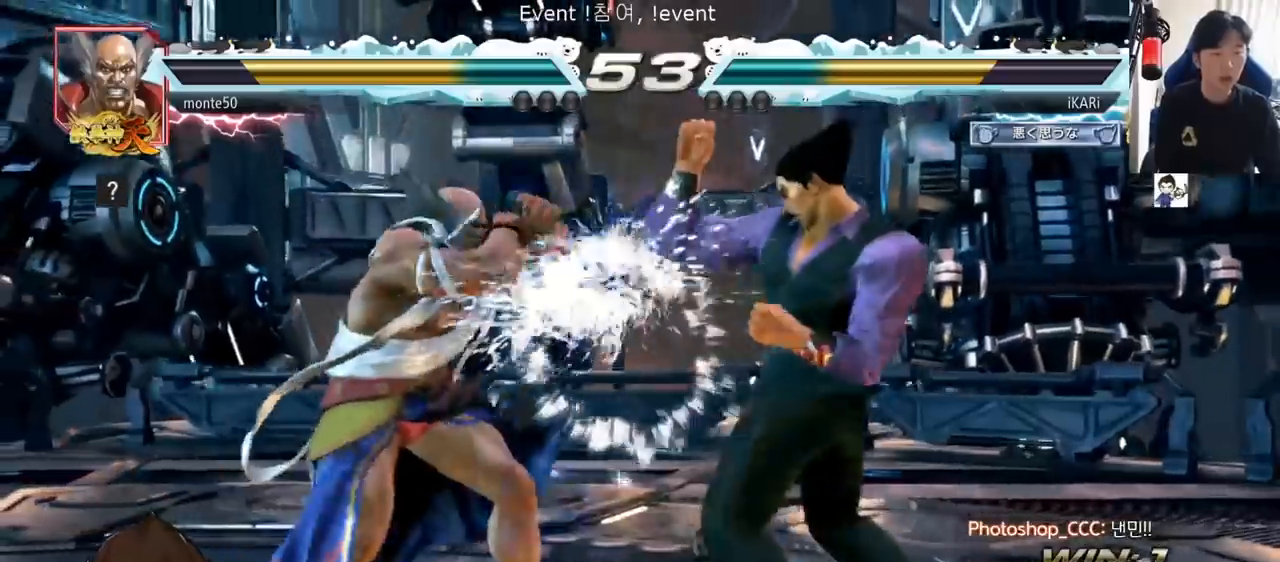
{"buttons": [], "left_stick": "right", "events": []}
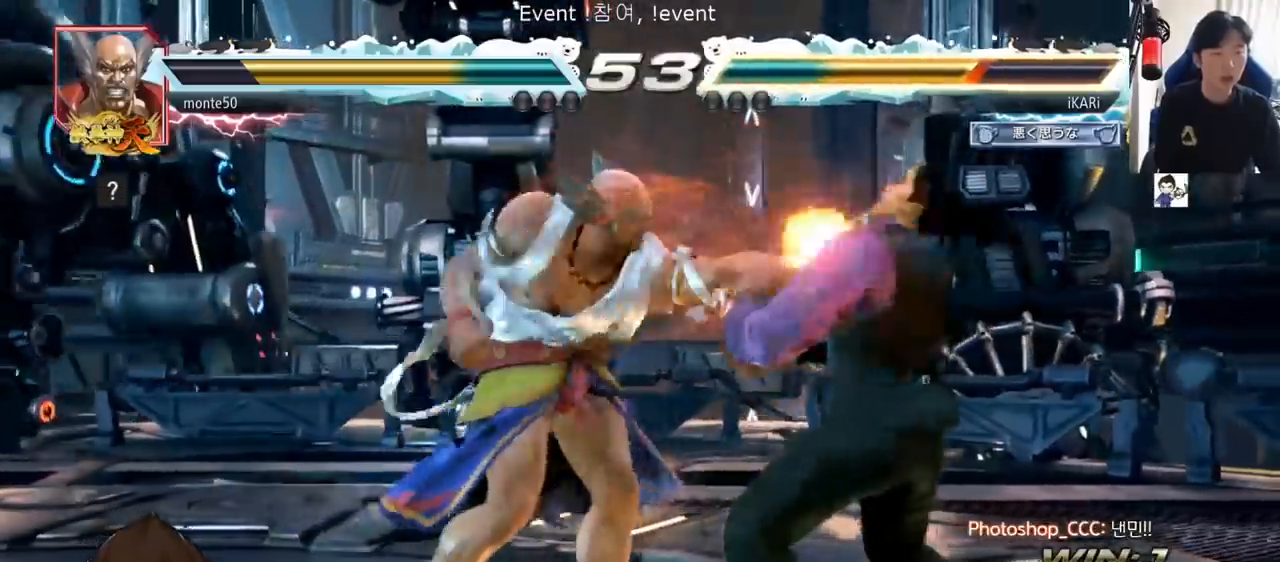
{"buttons": [], "left_stick": "center", "events": [[250, "left_stick", "center"]]}
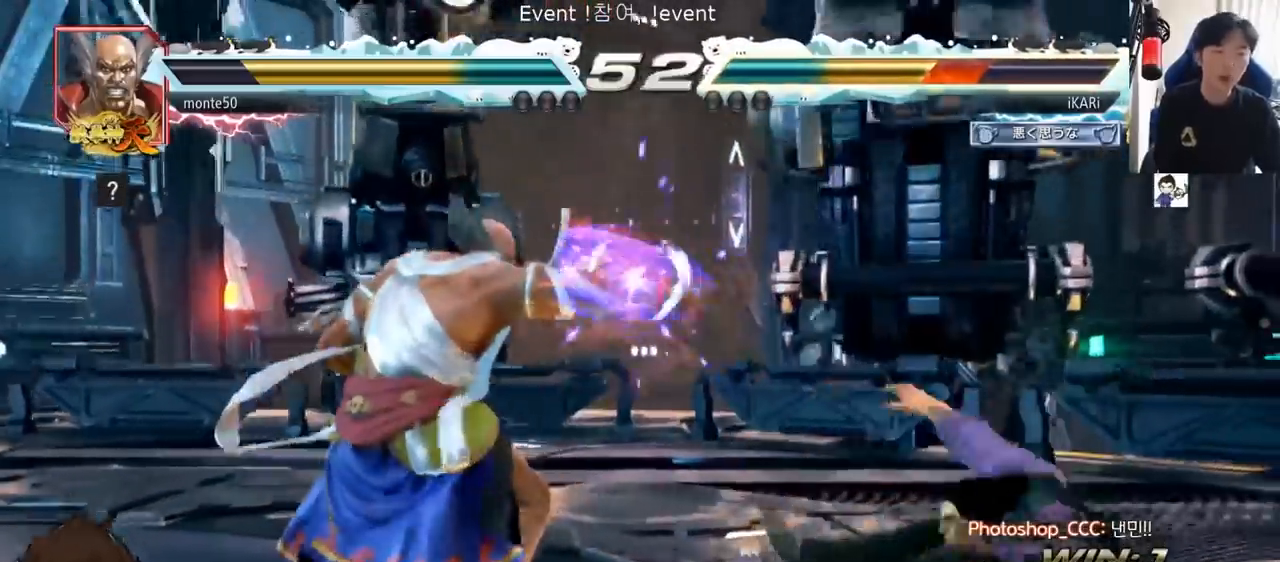
{"buttons": ["CROSS"], "left_stick": "center", "events": [[250, "CROSS", "down"], [284, "CROSS", "up"], [334, "CROSS", "down"], [367, "CROSS", "up"], [451, "CROSS", "down"], [484, "CROSS", "up"], [501, "CROSS", "down"]]}
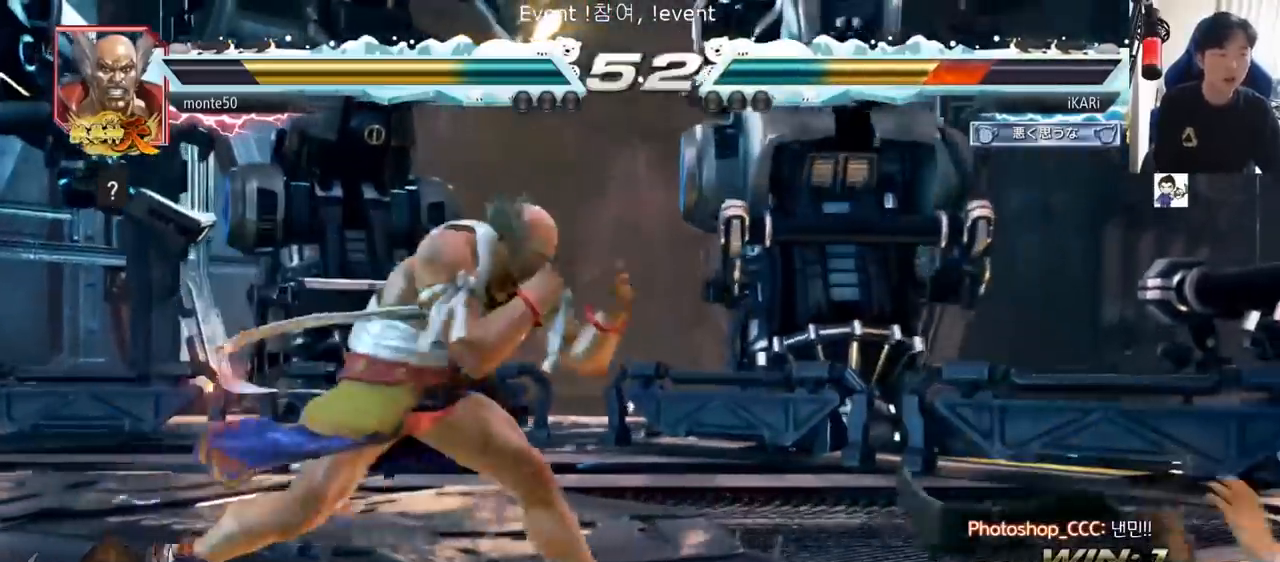
{"buttons": [], "left_stick": "center", "events": [[66, "CROSS", "up"]]}
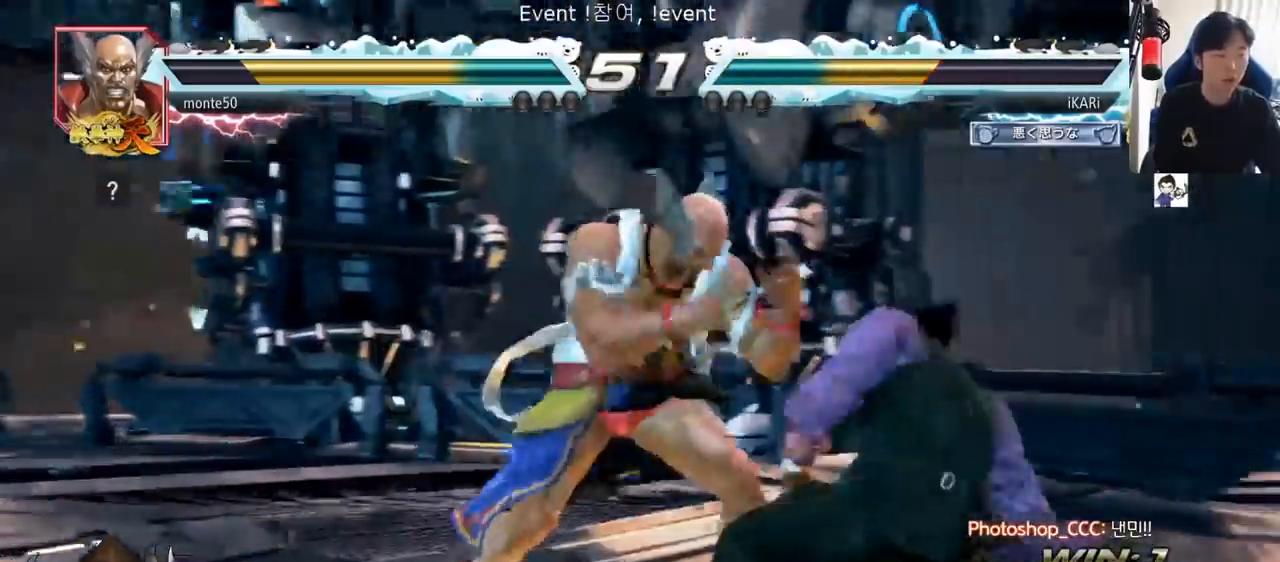
{"buttons": [], "left_stick": "right", "events": [[101, "left_stick", "right"]]}
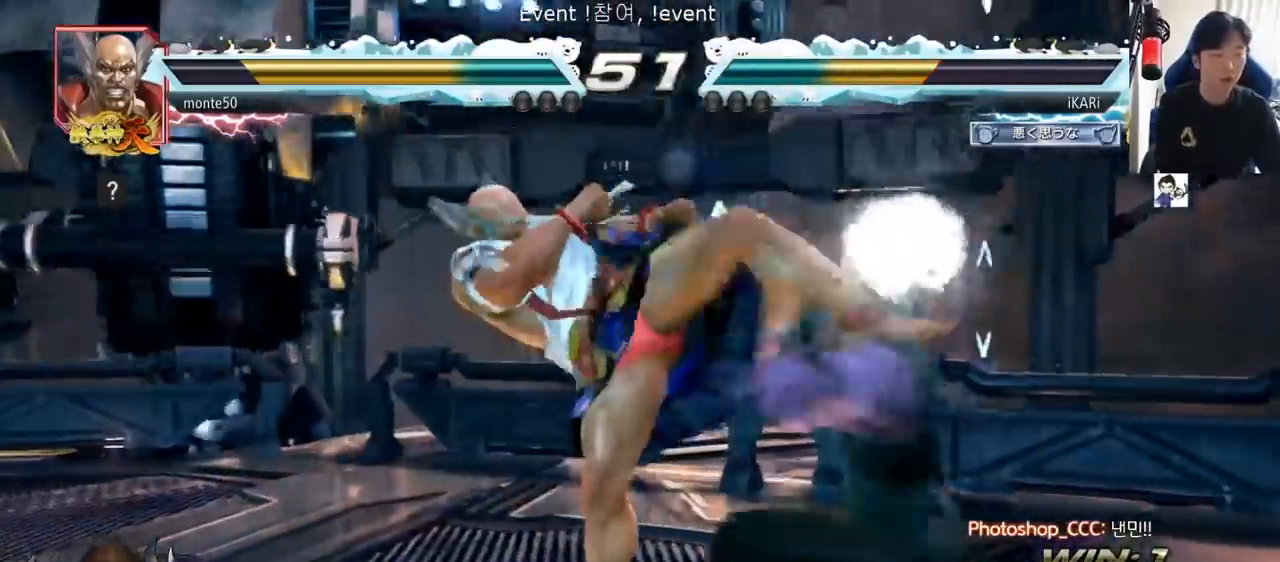
{"buttons": [], "left_stick": "center", "events": [[117, "left_stick", "center"], [367, "CIRCLE", "down"], [400, "CIRCLE", "up"]]}
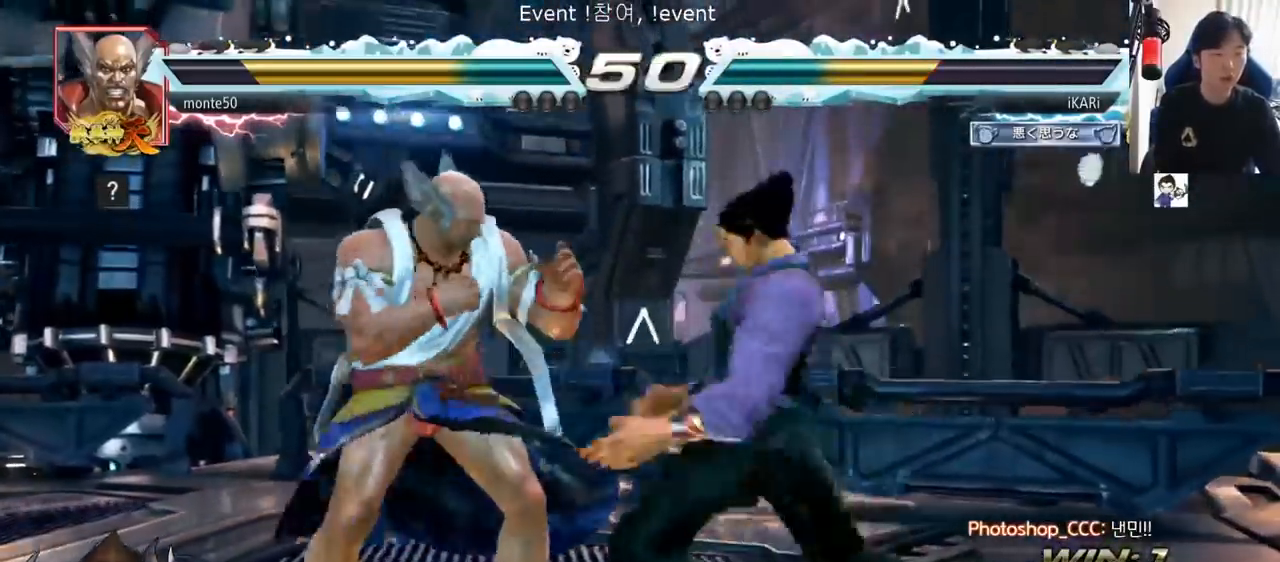
{"buttons": [], "left_stick": "center", "events": [[351, "left_stick", "right"], [451, "left_stick", "center"]]}
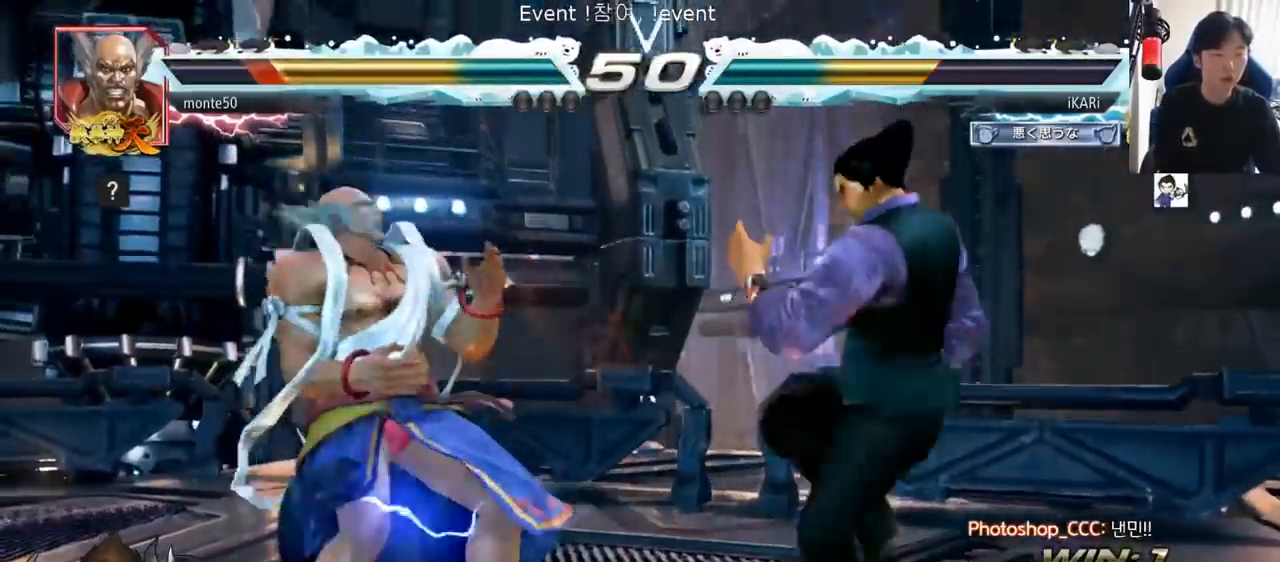
{"buttons": [], "left_stick": "left", "events": [[17, "left_stick", "left"], [67, "left_stick", "center"], [117, "left_stick", "left"], [150, "CROSS", "down"], [200, "CROSS", "up"], [200, "left_stick", "center"], [217, "TRIANGLE", "down"], [284, "TRIANGLE", "up"], [384, "left_stick", "left"]]}
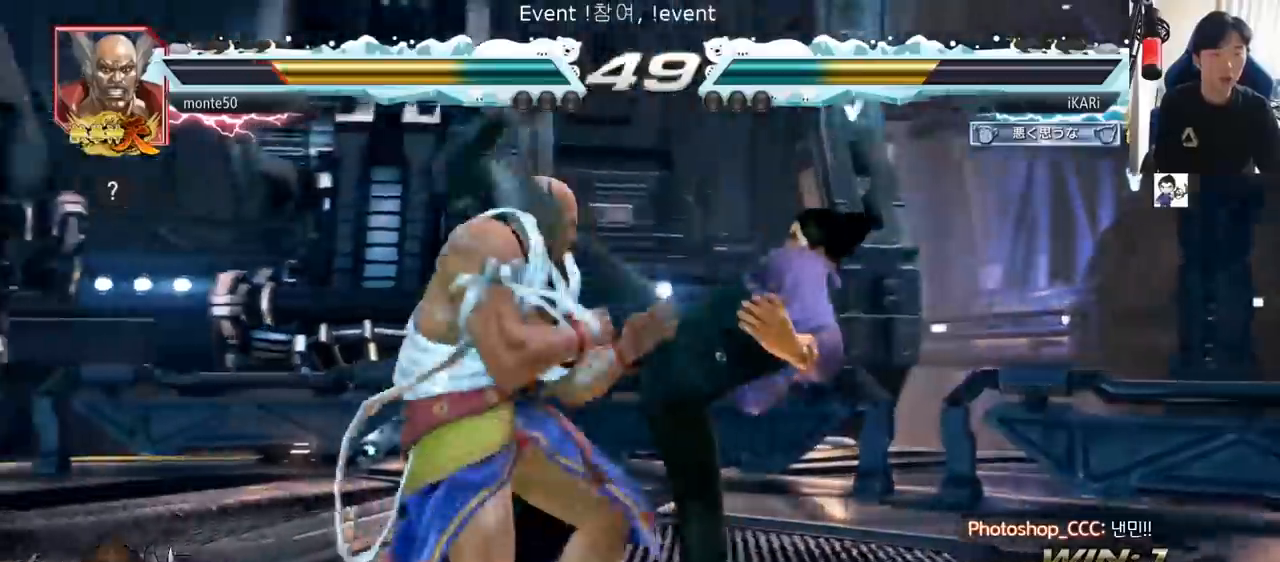
{"buttons": [], "left_stick": "down-left", "events": [[284, "left_stick", "down-left"], [418, "SQUARE", "down"], [468, "SQUARE", "up"]]}
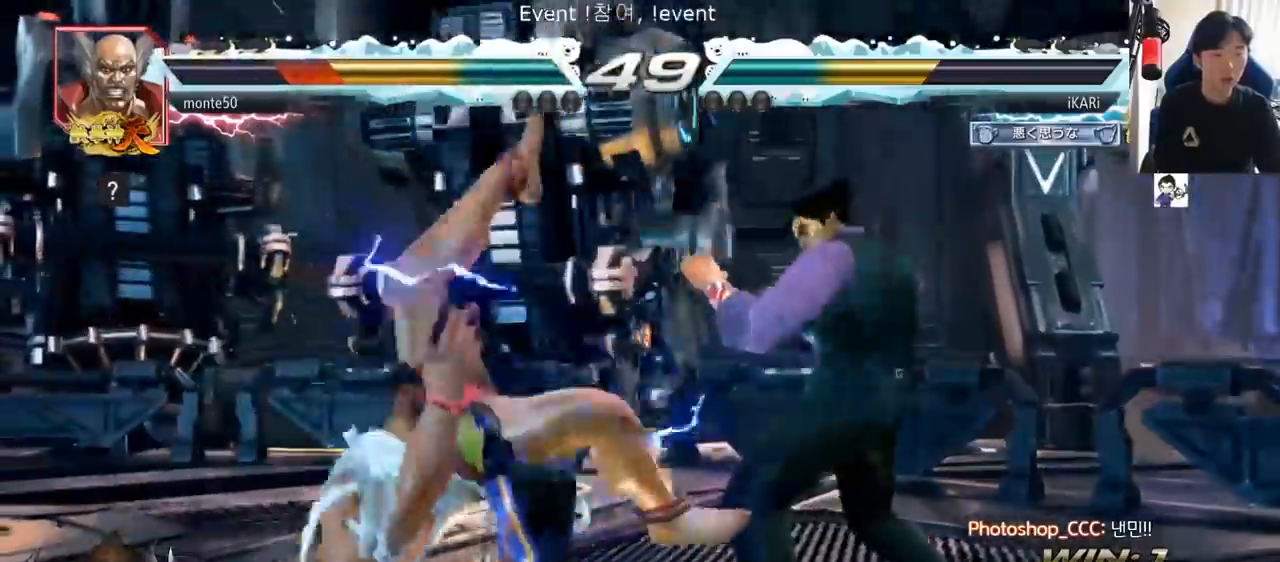
{"buttons": ["TRIANGLE"], "left_stick": "center", "events": [[67, "CIRCLE", "down"], [150, "CIRCLE", "up"], [167, "CIRCLE", "down"], [234, "CIRCLE", "up"], [300, "TRIANGLE", "down"], [334, "TRIANGLE", "up"], [384, "TRIANGLE", "down"], [384, "left_stick", "center"], [434, "TRIANGLE", "up"], [467, "TRIANGLE", "down"]]}
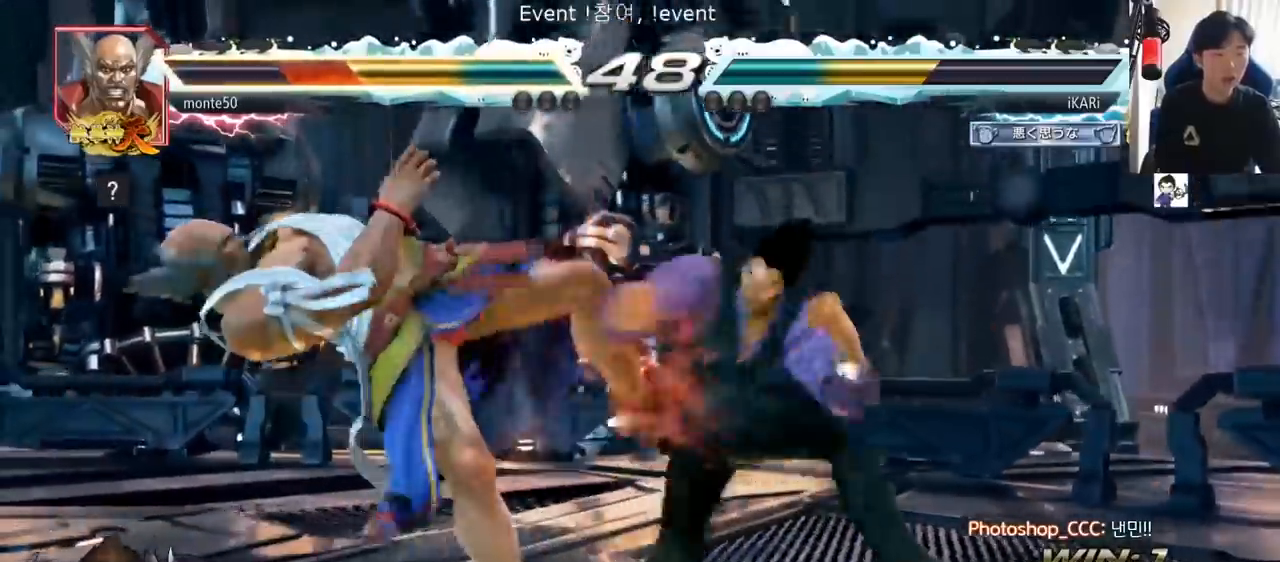
{"buttons": [], "left_stick": "center", "events": [[17, "TRIANGLE", "up"], [67, "TRIANGLE", "down"], [151, "TRIANGLE", "up"]]}